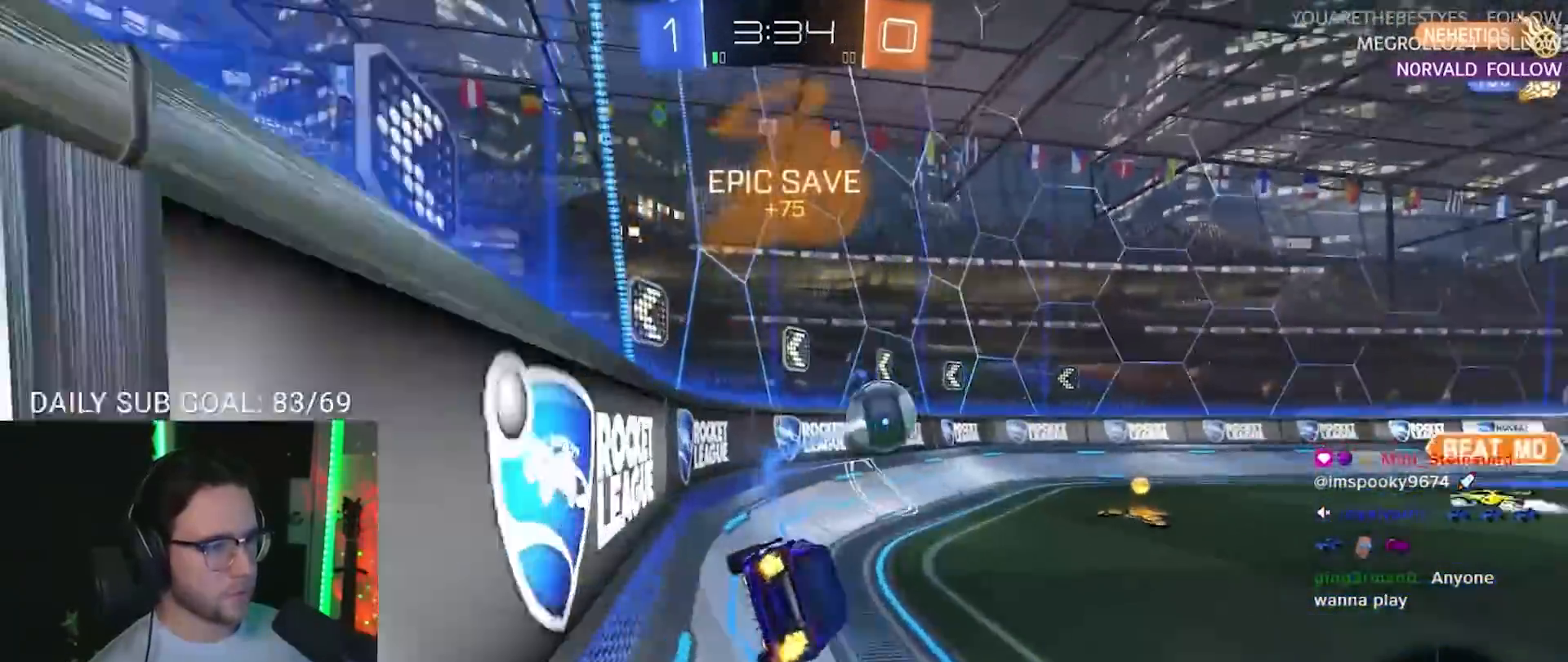
Gameplay with a controller (PlayStation layout); each line is a JSON object with the inputs held at the frame after it. "events" lists button and stick changes between this image and that frame as [ms after this image, input, new state], when the widget could be followed in between. Not read: R3 SELECT START.
{"buttons": ["R2"], "left_stick": "center", "right_stick": "center", "events": [[17, "TRIANGLE", "down"], [67, "left_stick", "down-right"], [117, "TRIANGLE", "up"], [150, "left_stick", "center"], [267, "left_stick", "right"], [367, "left_stick", "left"], [483, "left_stick", "center"]]}
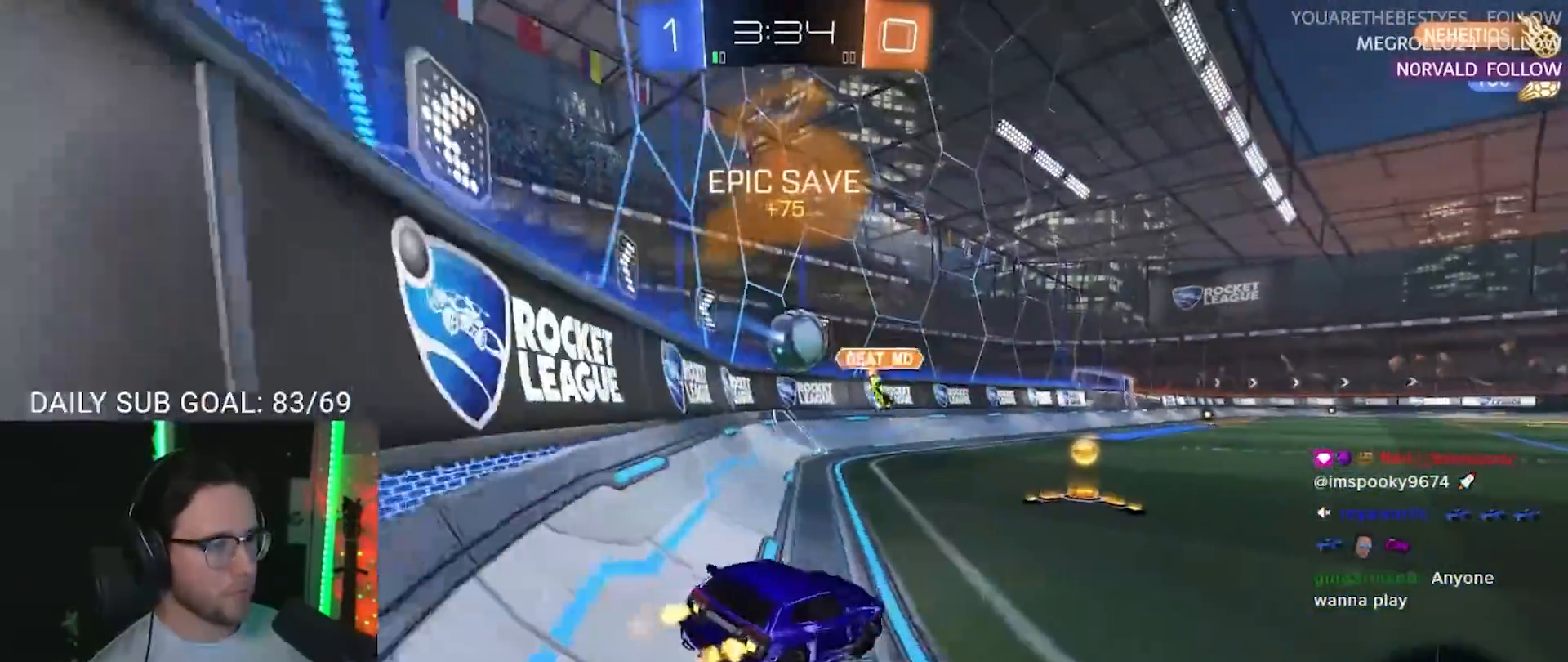
{"buttons": ["R2"], "left_stick": "down-right", "right_stick": "center", "events": [[150, "left_stick", "left"], [250, "left_stick", "center"], [300, "left_stick", "right"], [500, "left_stick", "down-right"]]}
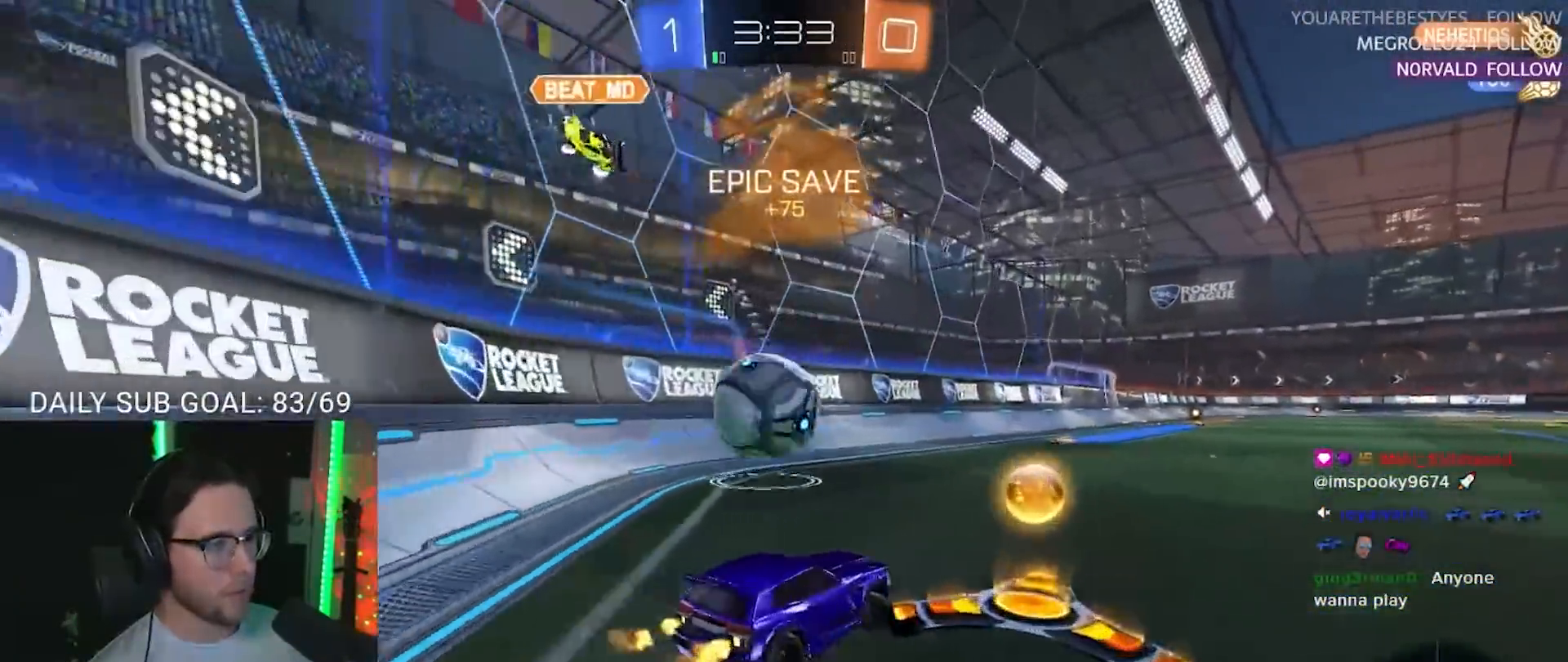
{"buttons": ["R1", "R2"], "left_stick": "center", "right_stick": "center", "events": [[17, "left_stick", "down"], [50, "R2", "up"], [67, "L2", "down"], [100, "L2", "up"], [100, "R2", "down"], [100, "left_stick", "left"], [150, "R1", "down"], [450, "left_stick", "center"]]}
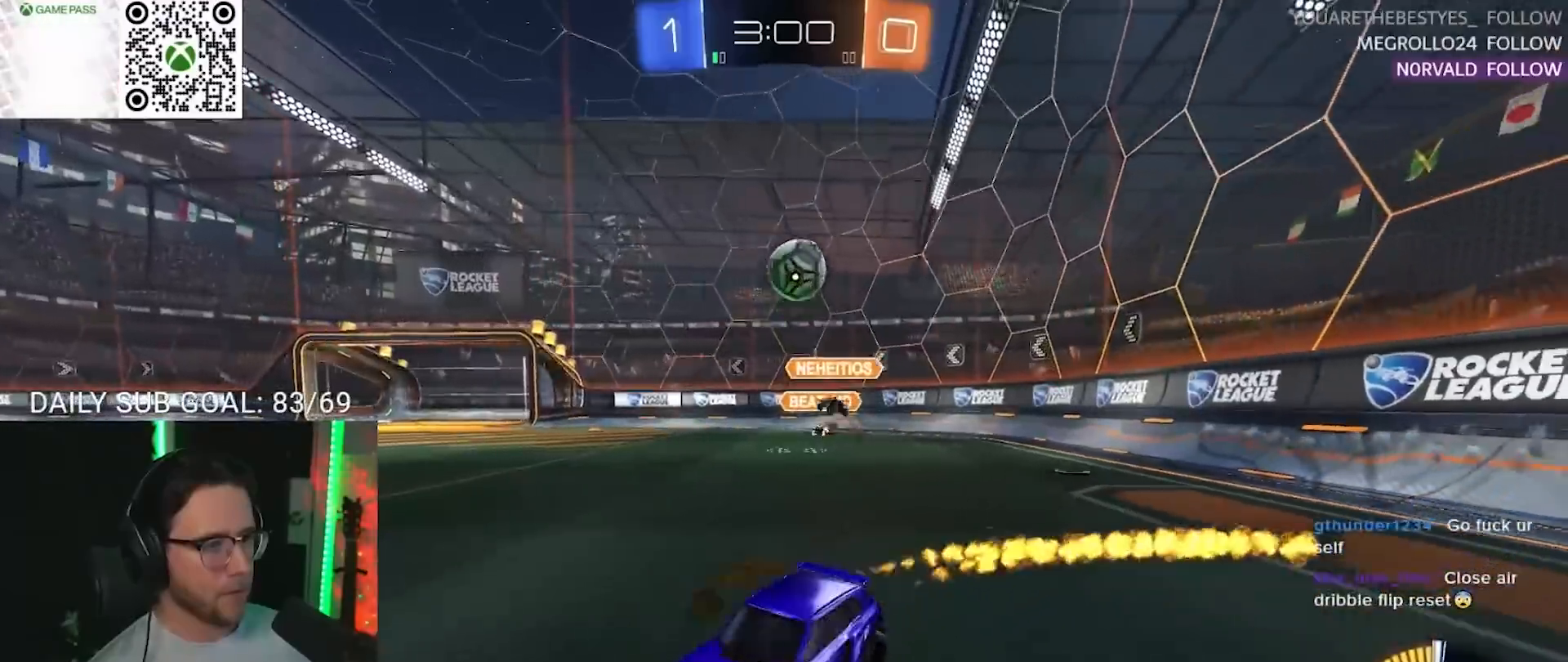
{"buttons": ["CROSS", "R2"], "left_stick": "down", "right_stick": "center", "events": [[100, "left_stick", "down-left"], [250, "left_stick", "right"], [350, "R1", "up"], [467, "CROSS", "down"], [483, "left_stick", "down"]]}
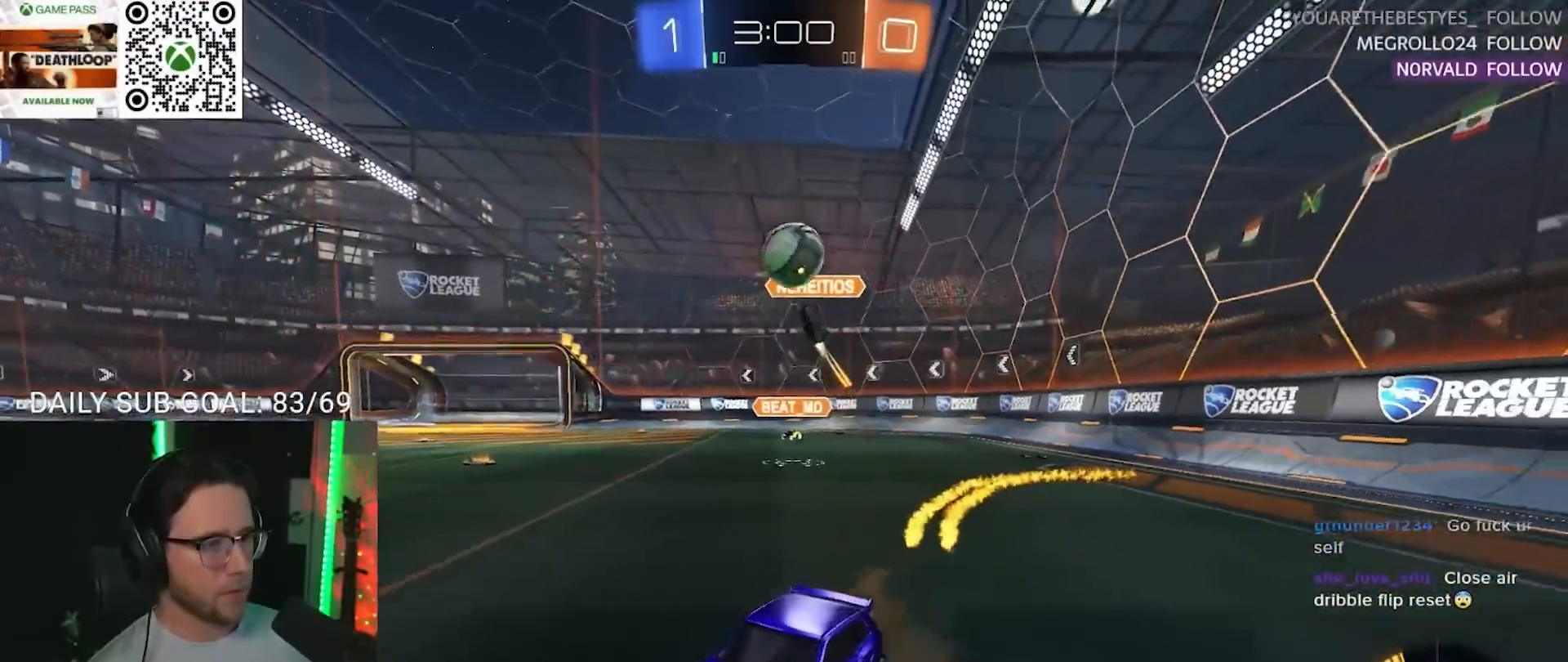
{"buttons": ["R1", "R2", "L3"], "left_stick": "up", "right_stick": "center", "events": [[83, "CROSS", "up"], [83, "left_stick", "center"], [117, "CROSS", "down"], [133, "L3", "down"], [133, "left_stick", "down"], [233, "left_stick", "down-left"], [267, "CROSS", "up"], [317, "R1", "down"], [417, "left_stick", "up"]]}
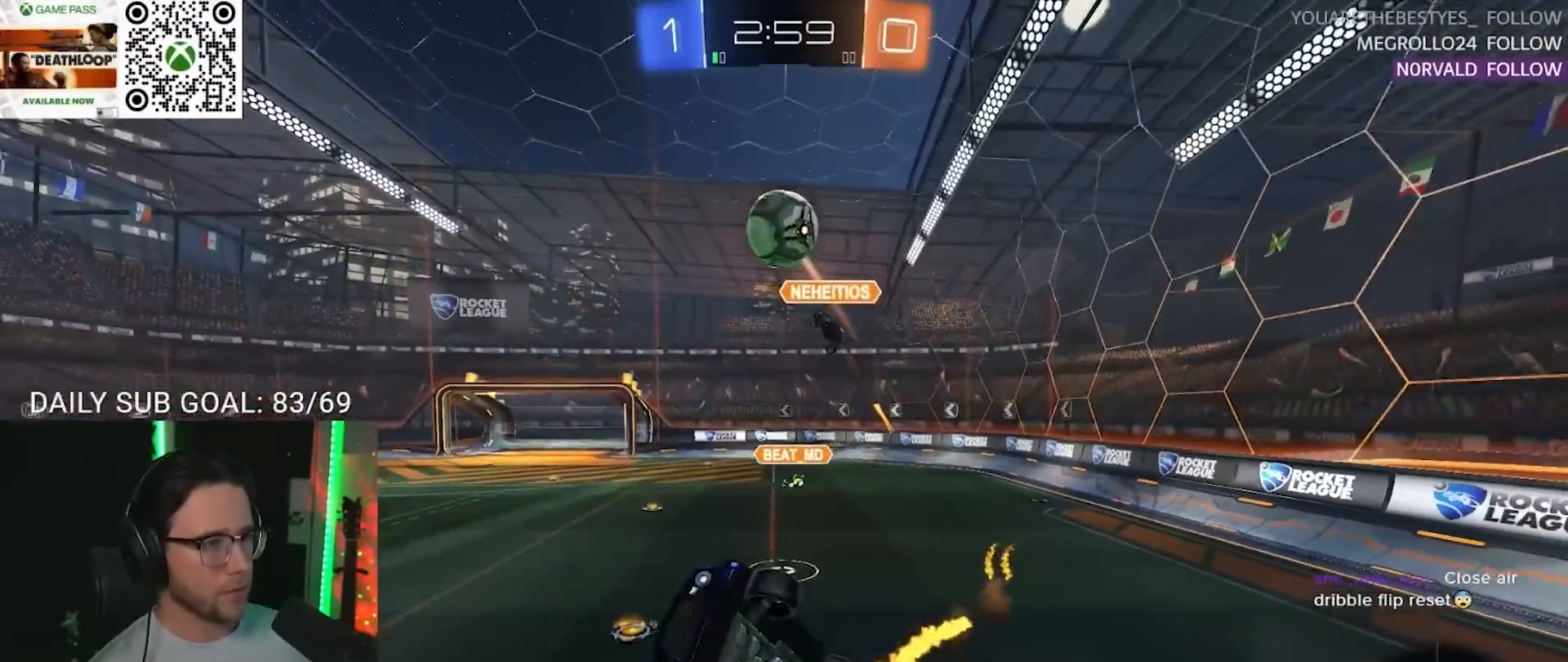
{"buttons": ["R2"], "left_stick": "up", "right_stick": "center", "events": [[67, "left_stick", "up-right"], [217, "L3", "up"], [267, "R1", "up"], [300, "left_stick", "down-right"], [350, "left_stick", "center"], [450, "left_stick", "up"]]}
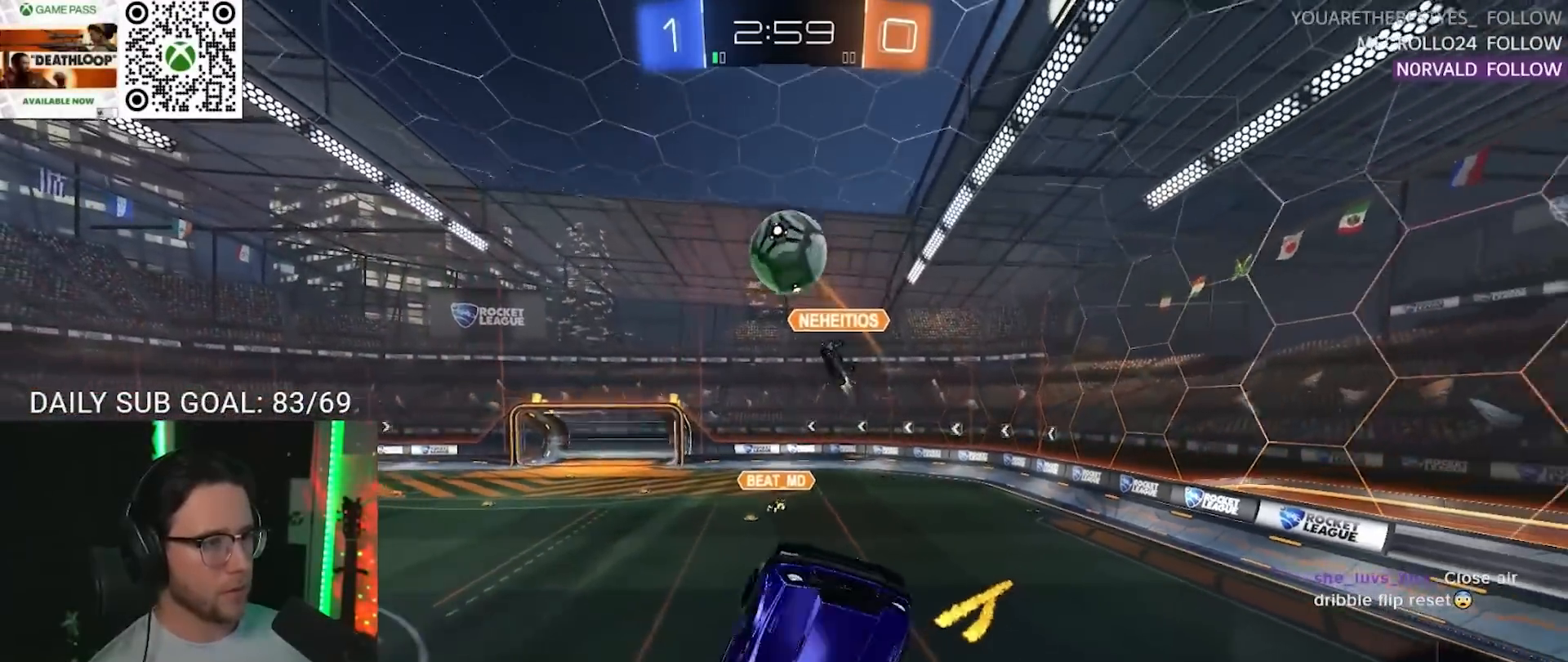
{"buttons": ["R1", "R2"], "left_stick": "up-left", "right_stick": "center", "events": [[133, "left_stick", "down-left"], [167, "R1", "down"], [300, "R1", "up"], [367, "R1", "down"], [367, "left_stick", "center"], [450, "left_stick", "up-left"]]}
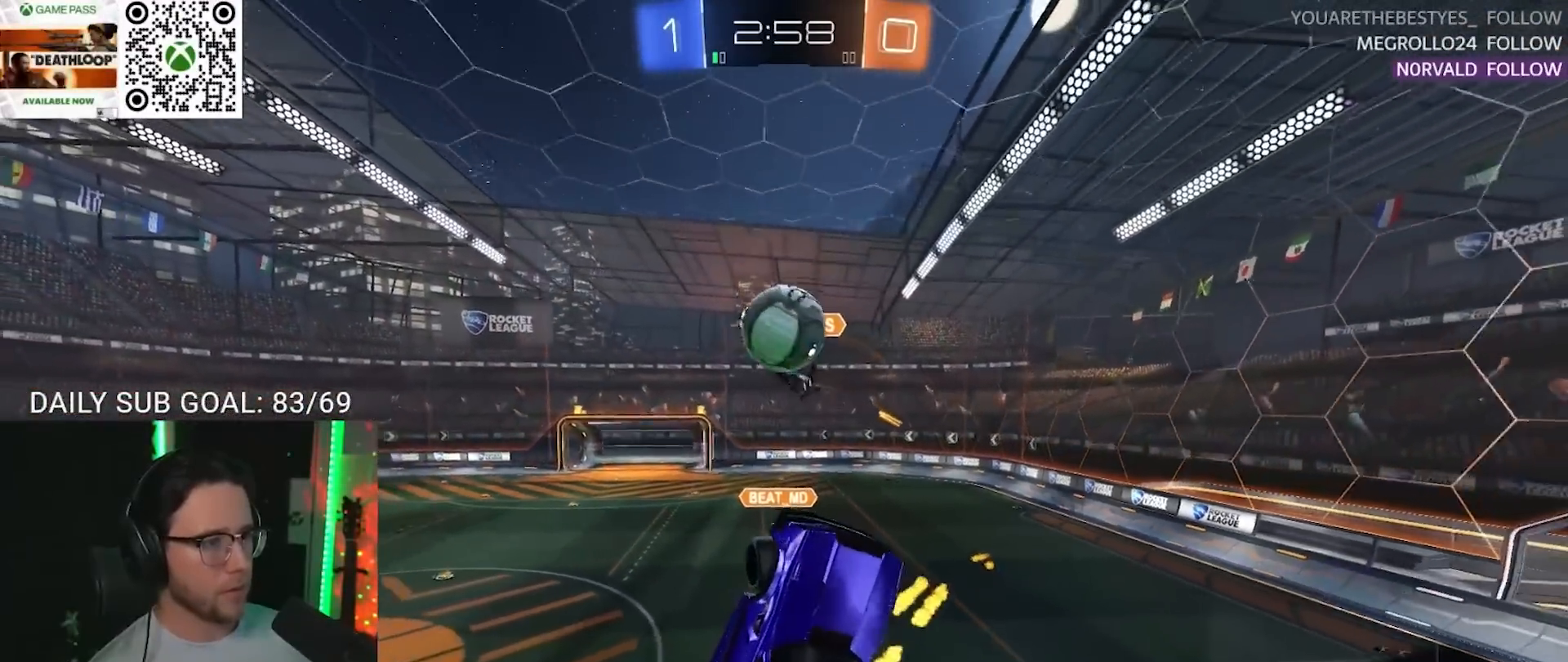
{"buttons": ["R2"], "left_stick": "up-right", "right_stick": "center", "events": [[67, "R1", "up"], [117, "left_stick", "up-right"]]}
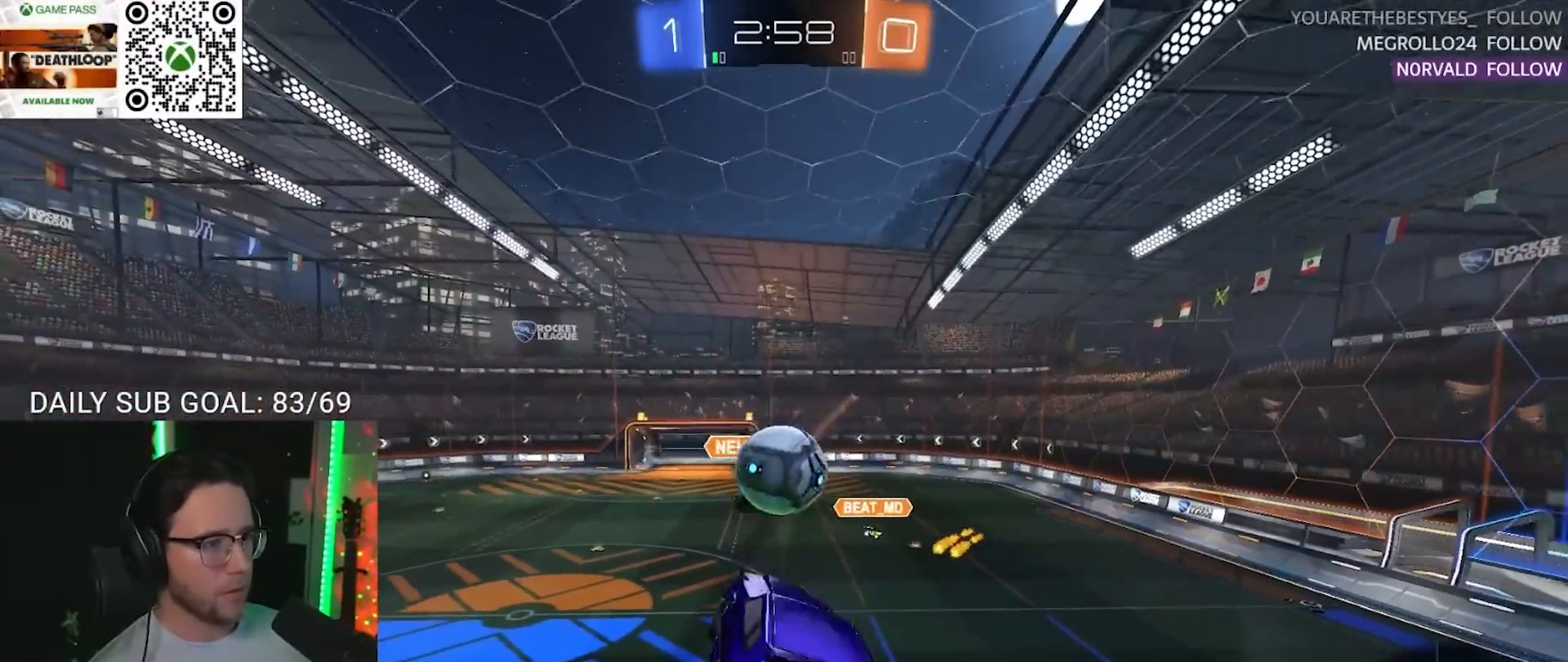
{"buttons": ["R1", "R2"], "left_stick": "down-left", "right_stick": "center", "events": [[117, "left_stick", "down-right"], [133, "L3", "down"], [133, "R1", "down"], [167, "left_stick", "down"], [317, "left_stick", "down-left"], [333, "L3", "up"]]}
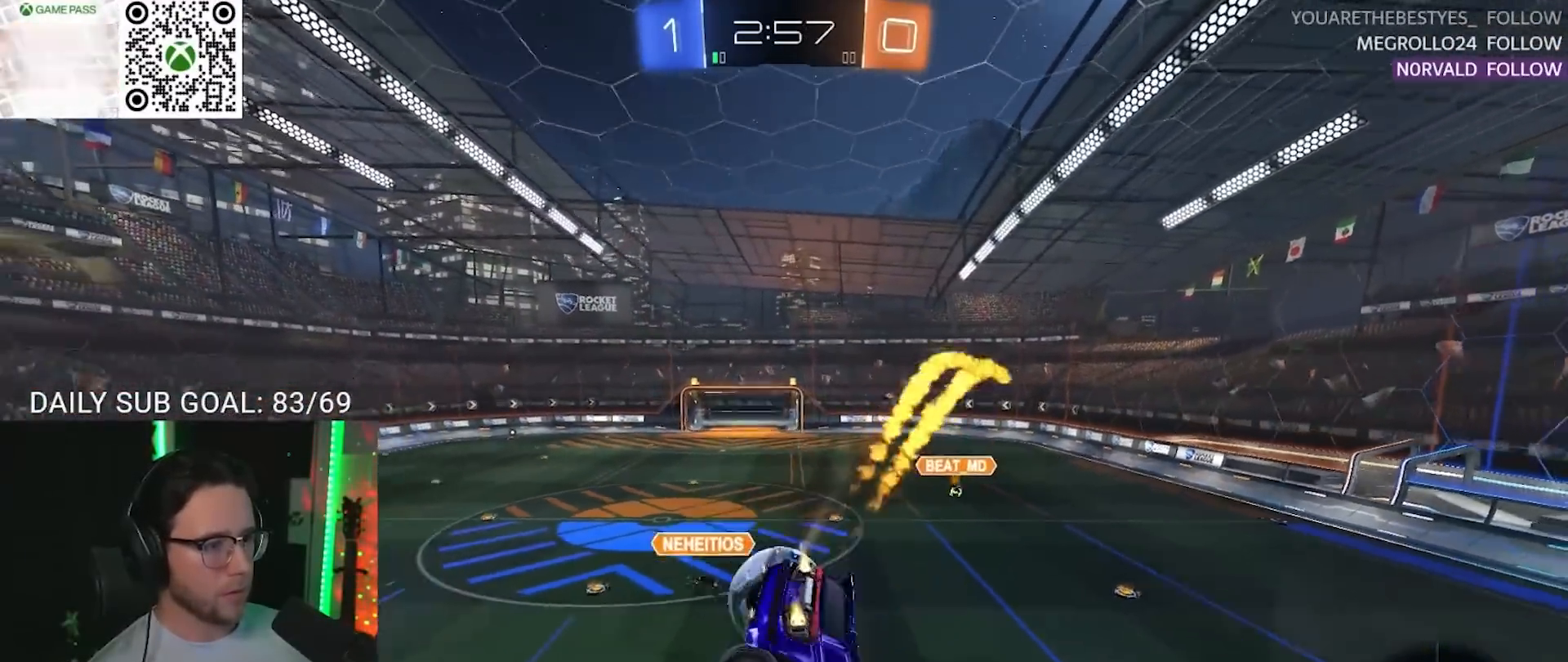
{"buttons": ["SQUARE", "R2"], "left_stick": "left", "right_stick": "center", "events": [[167, "L2", "down"], [283, "L2", "up"], [300, "left_stick", "left"], [433, "SQUARE", "down"], [450, "R1", "up"]]}
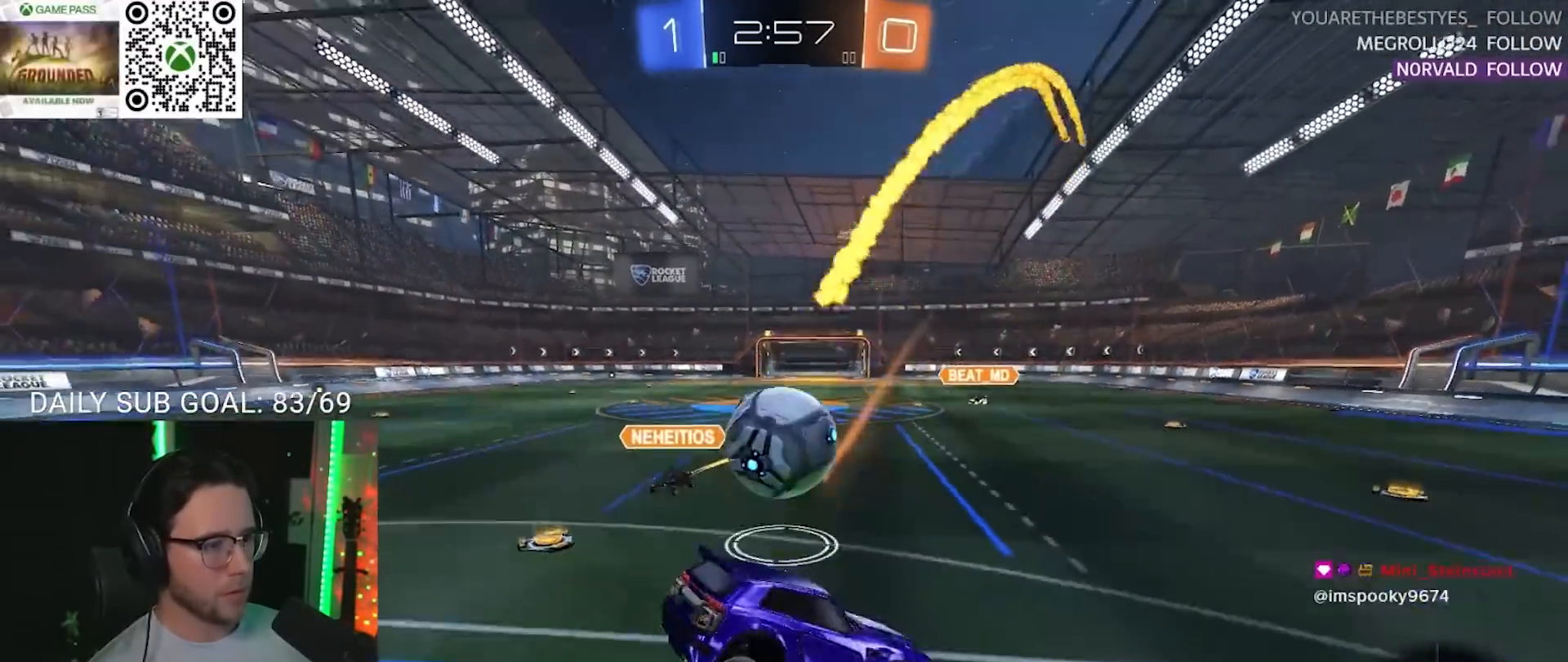
{"buttons": ["R1", "R2"], "left_stick": "down-left", "right_stick": "center", "events": [[150, "left_stick", "down-left"], [183, "SQUARE", "up"], [250, "CROSS", "down"], [483, "R1", "down"], [500, "CROSS", "up"]]}
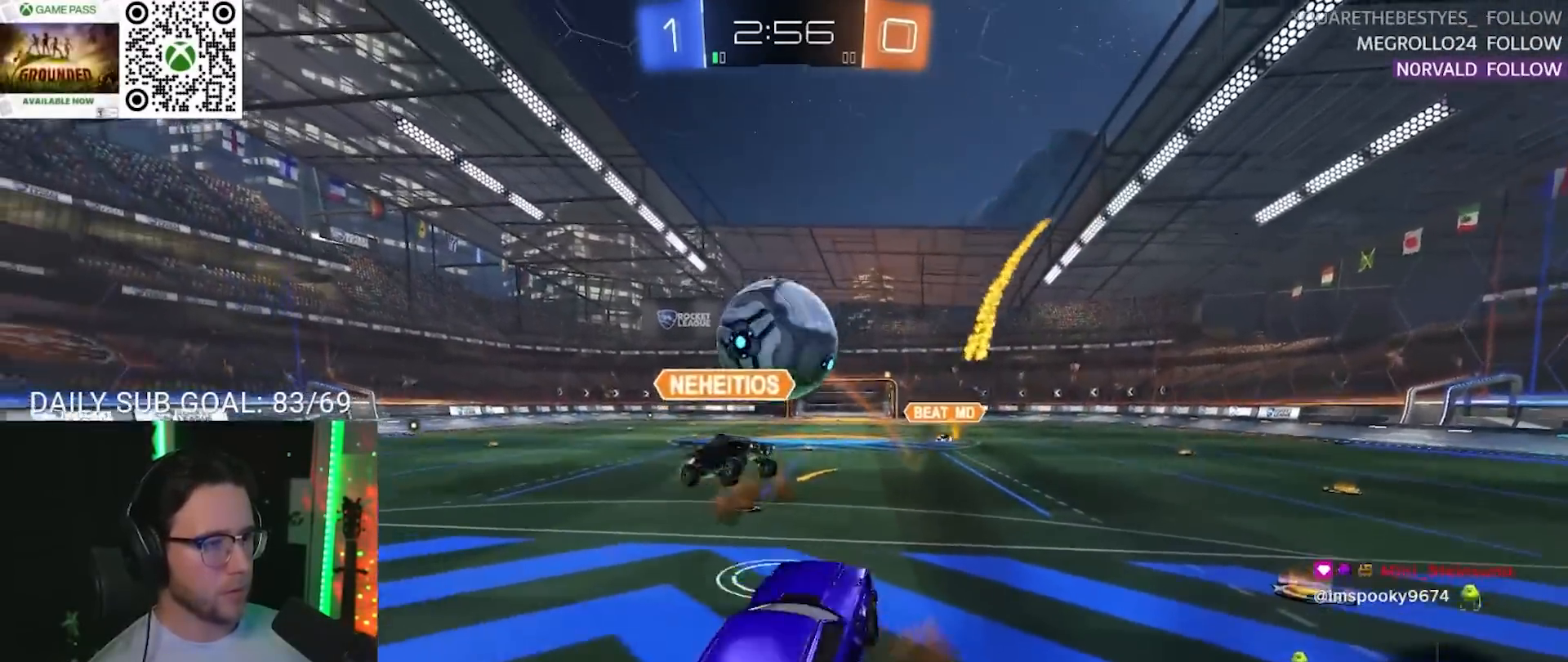
{"buttons": ["R2"], "left_stick": "up", "right_stick": "center", "events": [[33, "left_stick", "up-left"], [183, "left_stick", "down"], [250, "left_stick", "right"], [350, "R1", "up"], [350, "left_stick", "up"]]}
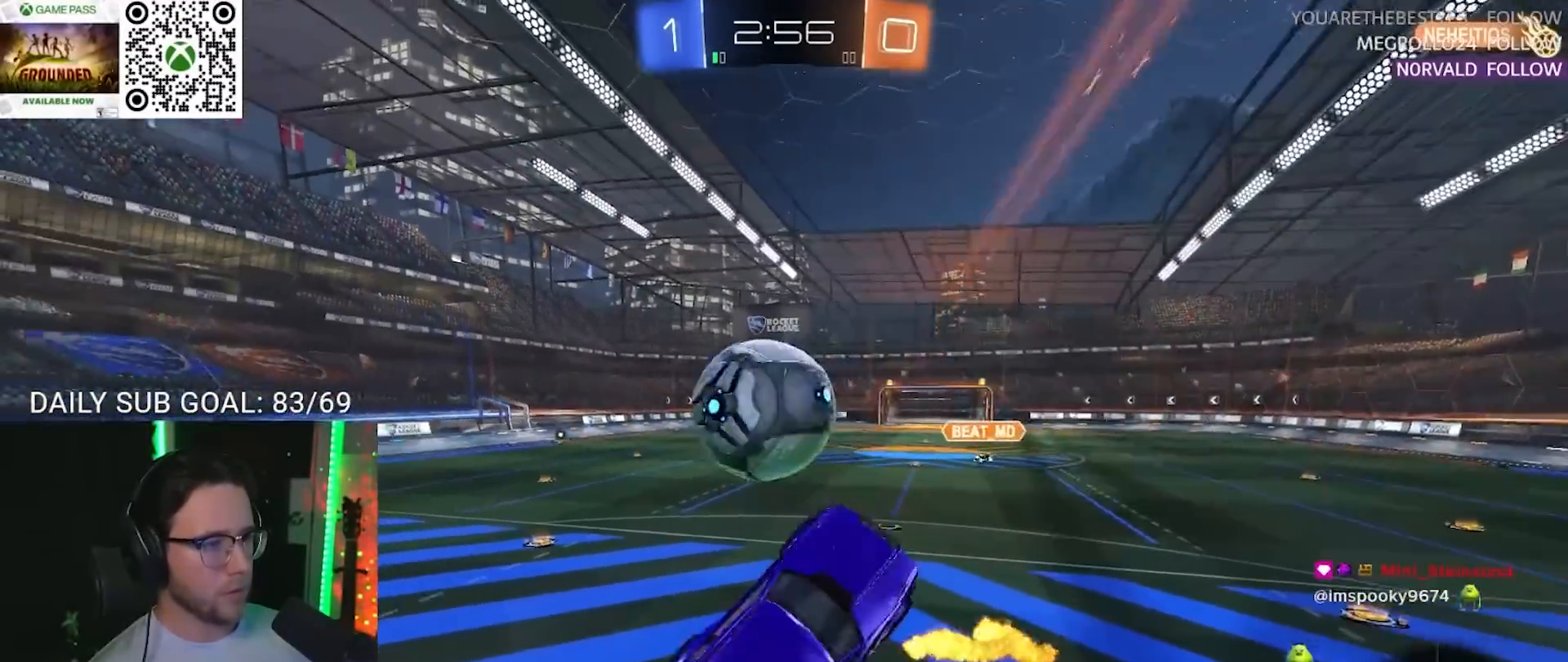
{"buttons": ["R2", "L3"], "left_stick": "right", "right_stick": "center", "events": [[117, "left_stick", "up-left"], [317, "L3", "down"], [333, "left_stick", "down-right"], [467, "left_stick", "right"]]}
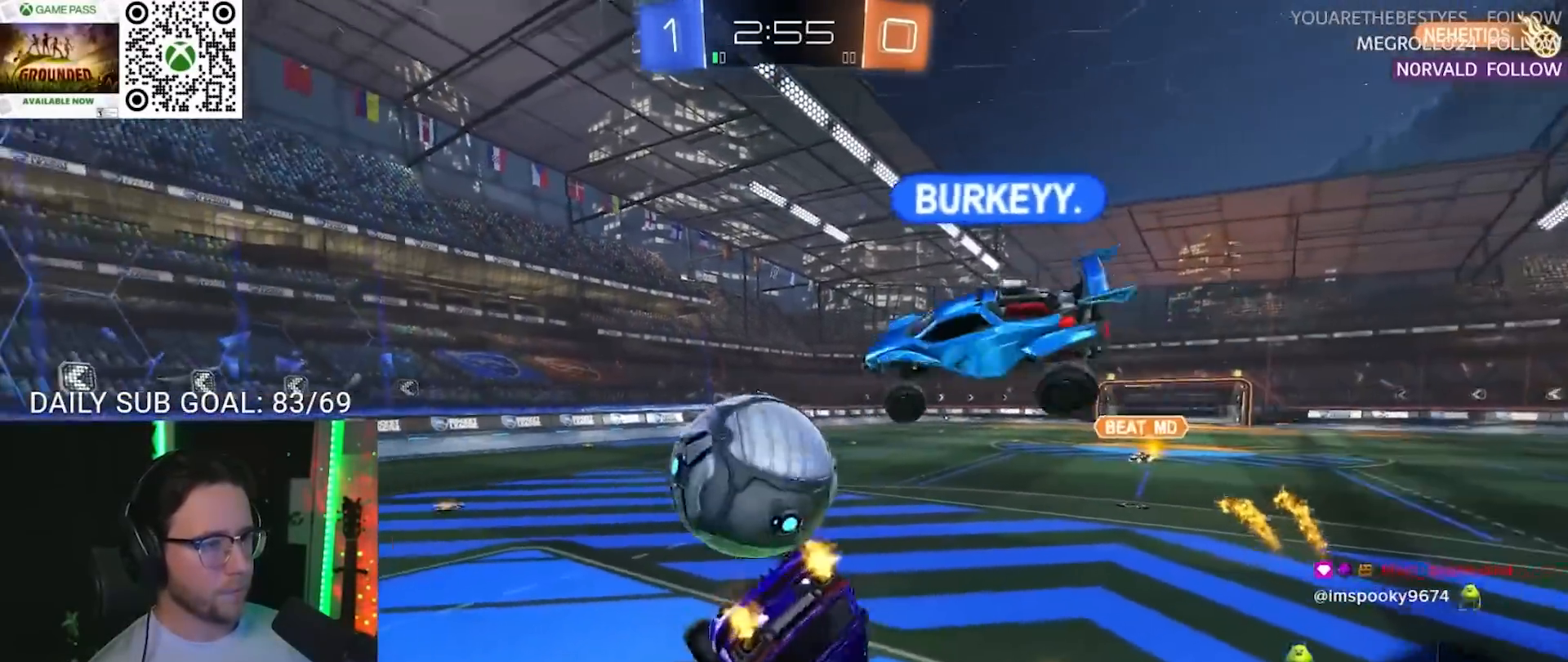
{"buttons": ["SQUARE", "R1", "R2", "L3"], "left_stick": "down-right", "right_stick": "center", "events": [[50, "SQUARE", "down"], [133, "L3", "up"], [217, "left_stick", "down-right"], [250, "L3", "down"], [450, "R1", "down"]]}
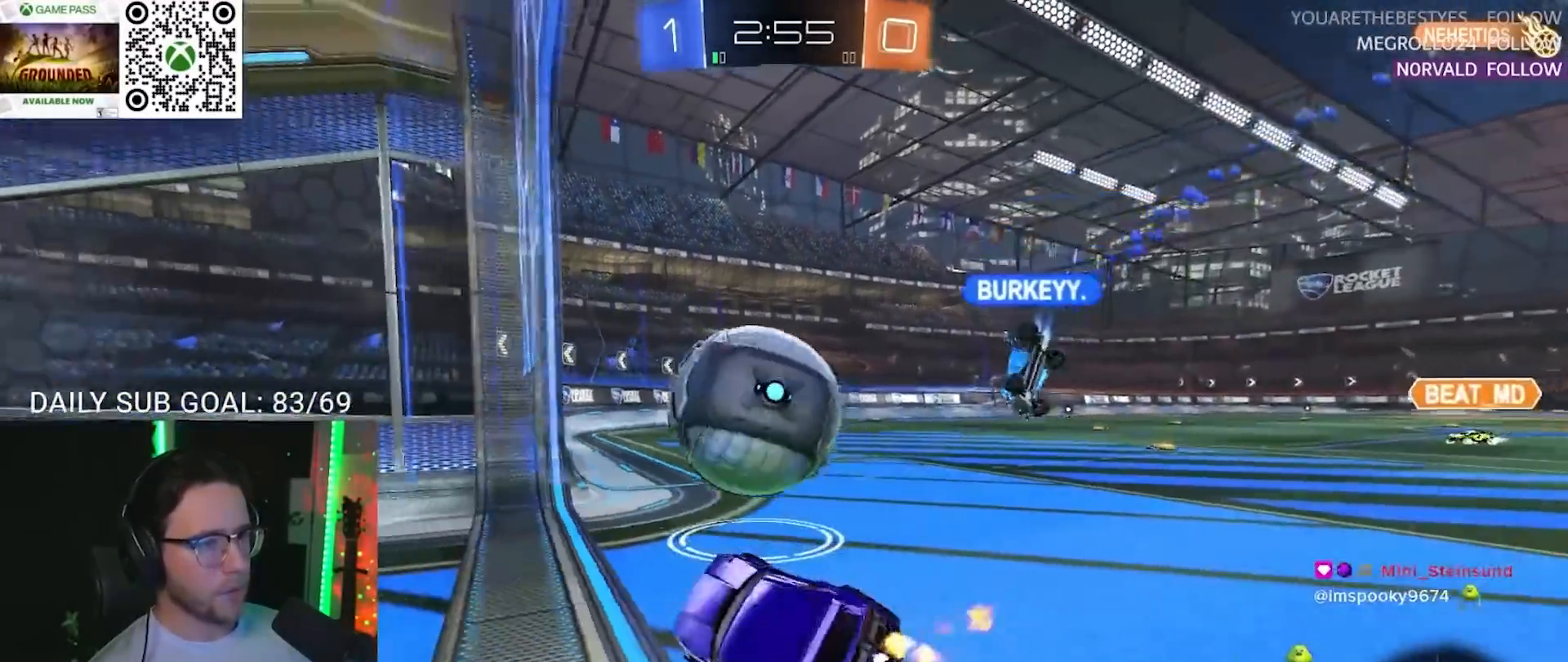
{"buttons": [], "left_stick": "center", "right_stick": "center", "events": [[33, "left_stick", "up"], [50, "CROSS", "down"], [167, "SQUARE", "up"], [183, "L3", "up"], [233, "CROSS", "up"], [250, "L2", "down"], [300, "CROSS", "down"], [383, "R1", "up"], [433, "CROSS", "up"], [467, "left_stick", "center"], [483, "L2", "up"], [500, "R2", "up"]]}
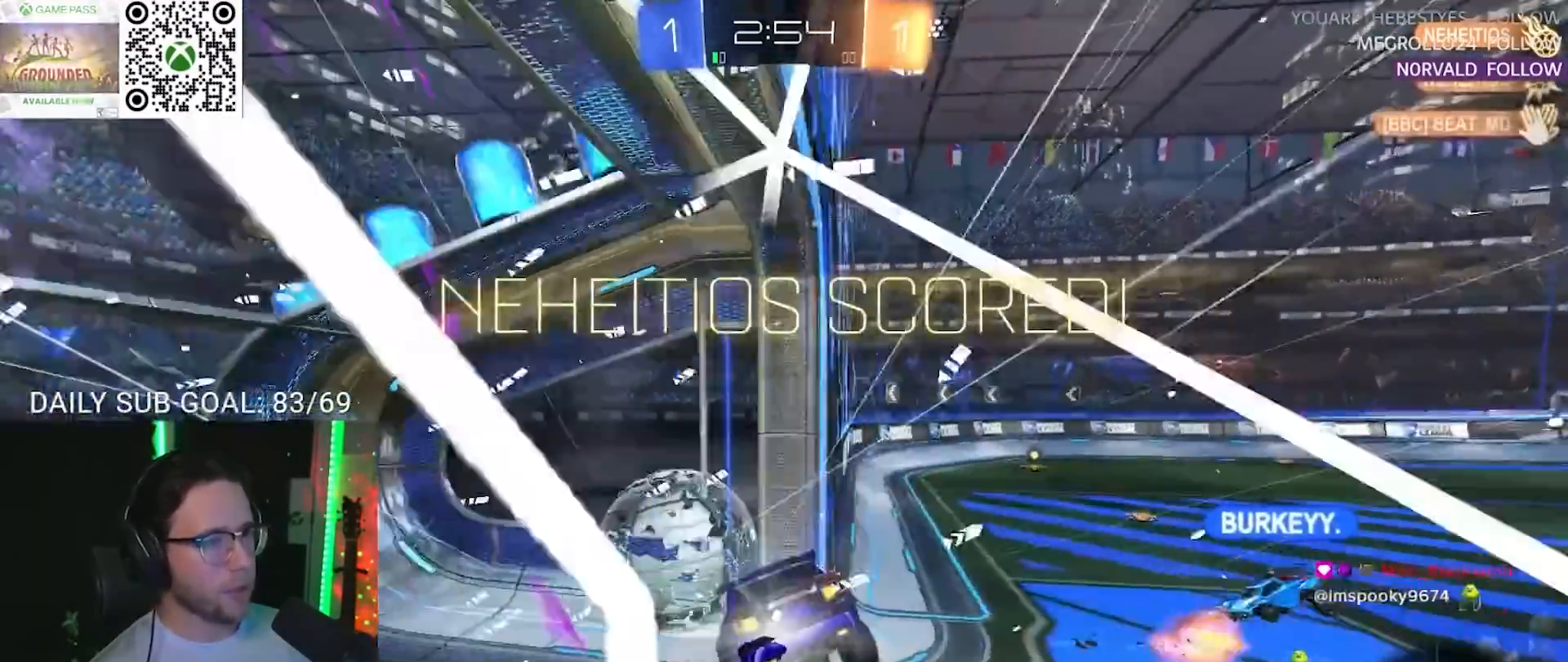
{"buttons": [], "left_stick": "center", "right_stick": "center", "events": []}
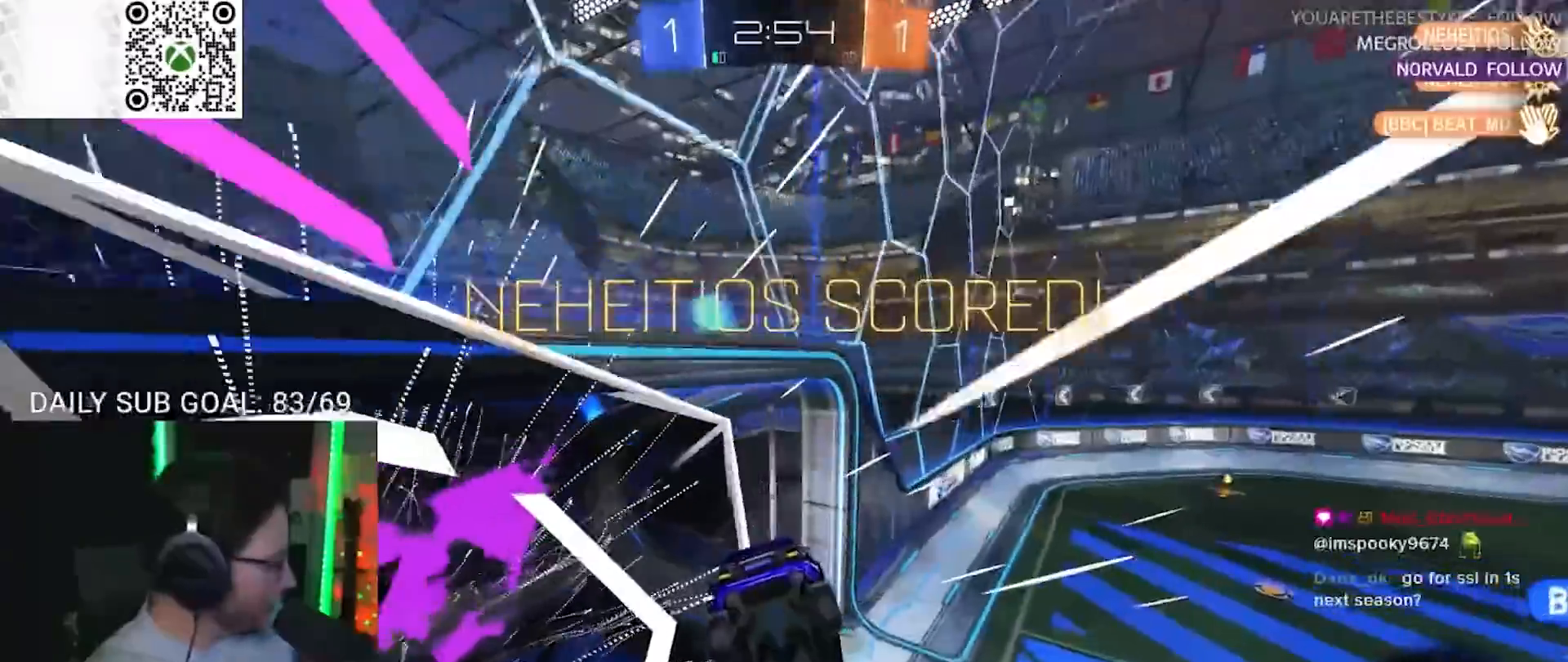
{"buttons": ["R1", "R2"], "left_stick": "right", "right_stick": "center", "events": [[500, "R1", "down"], [500, "R2", "down"], [500, "left_stick", "right"]]}
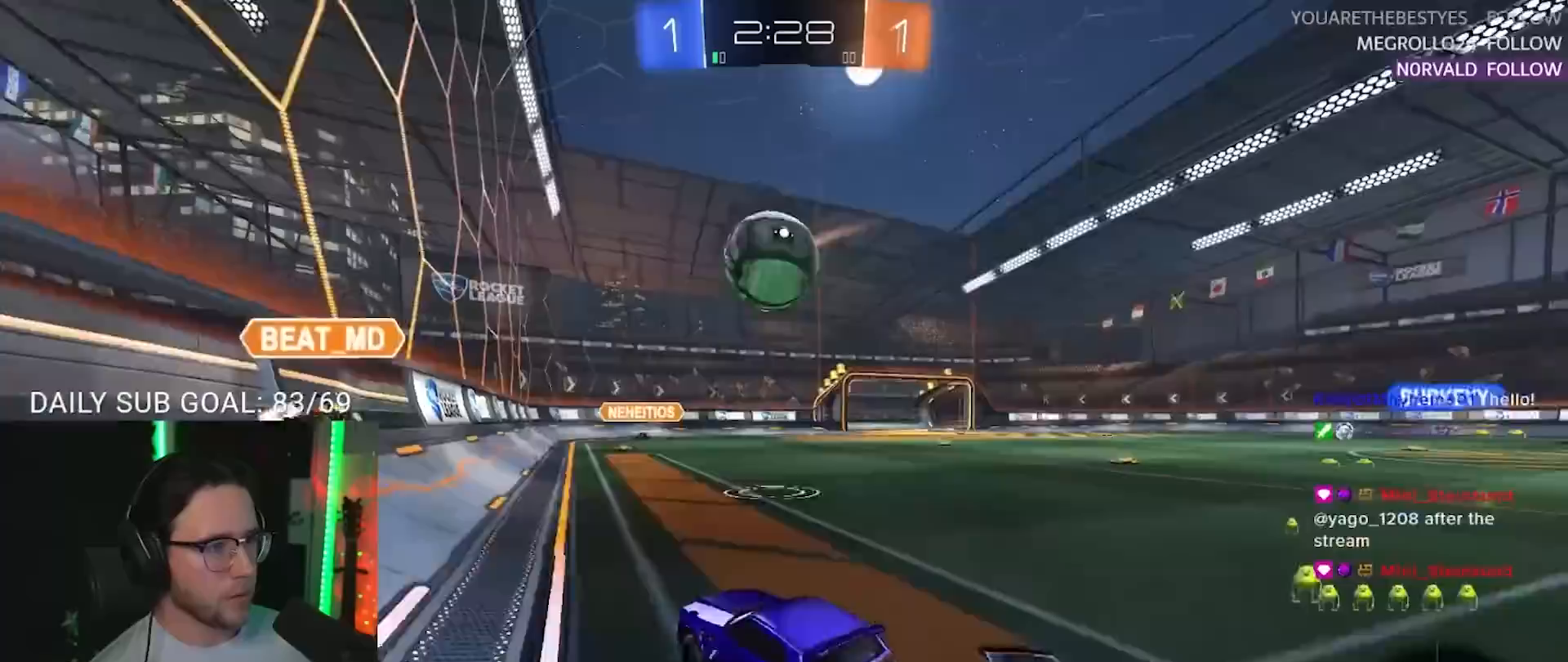
{"buttons": ["L2", "R1", "R2"], "left_stick": "down-left", "right_stick": "center", "events": [[50, "CROSS", "down"], [100, "left_stick", "down"], [183, "CROSS", "up"], [200, "L2", "down"], [217, "left_stick", "up-left"], [250, "CROSS", "down"], [283, "SQUARE", "down"], [350, "CROSS", "up"], [367, "L2", "up"], [383, "left_stick", "down"], [450, "SQUARE", "up"], [483, "L2", "down"], [483, "left_stick", "down-left"]]}
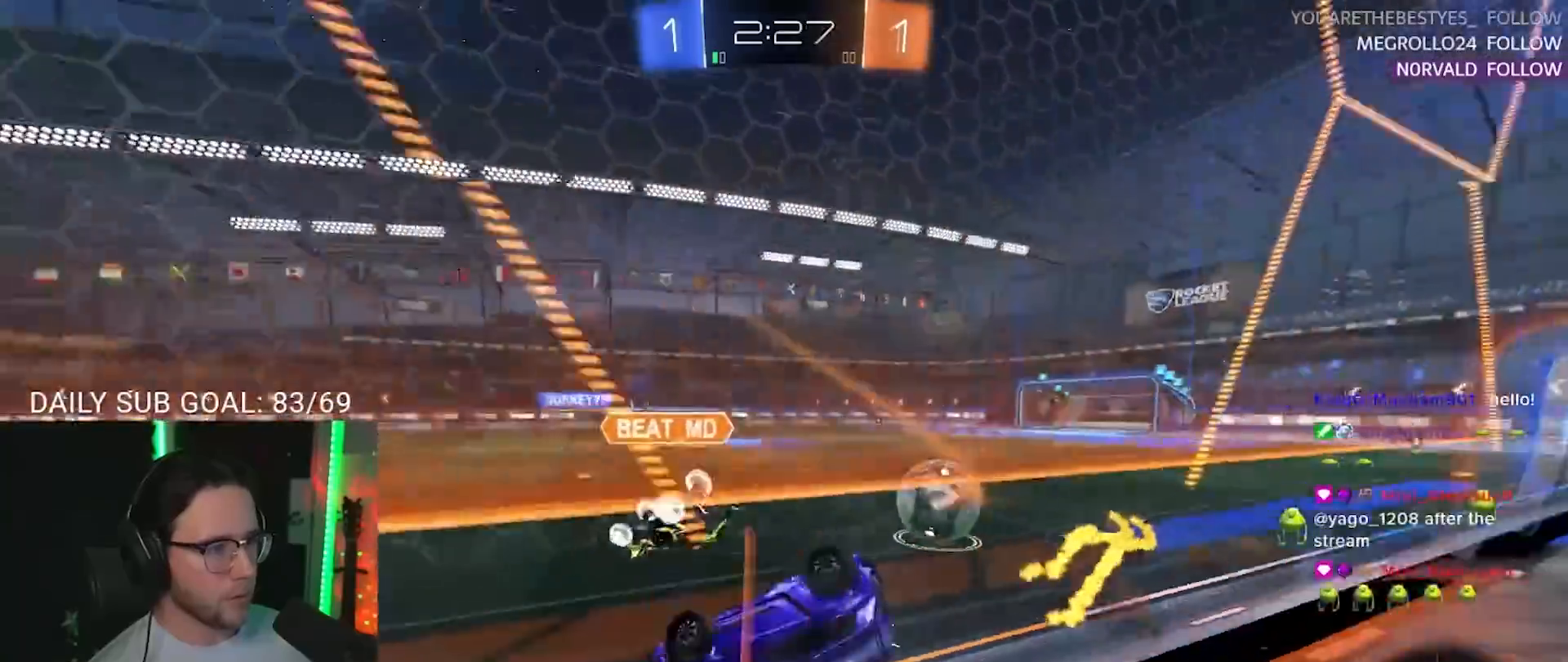
{"buttons": ["L2", "R2"], "left_stick": "down-left", "right_stick": "center", "events": [[250, "R1", "up"]]}
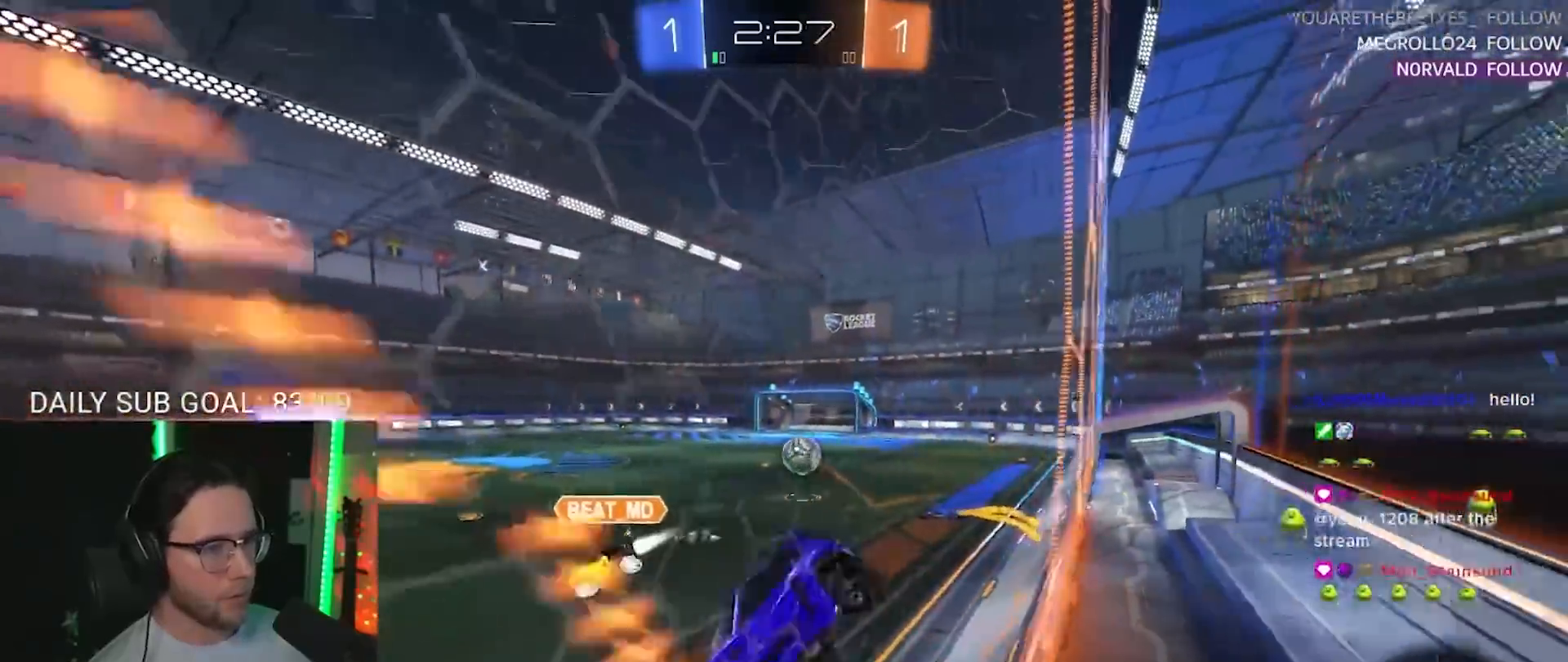
{"buttons": ["R2"], "left_stick": "center", "right_stick": "center"}
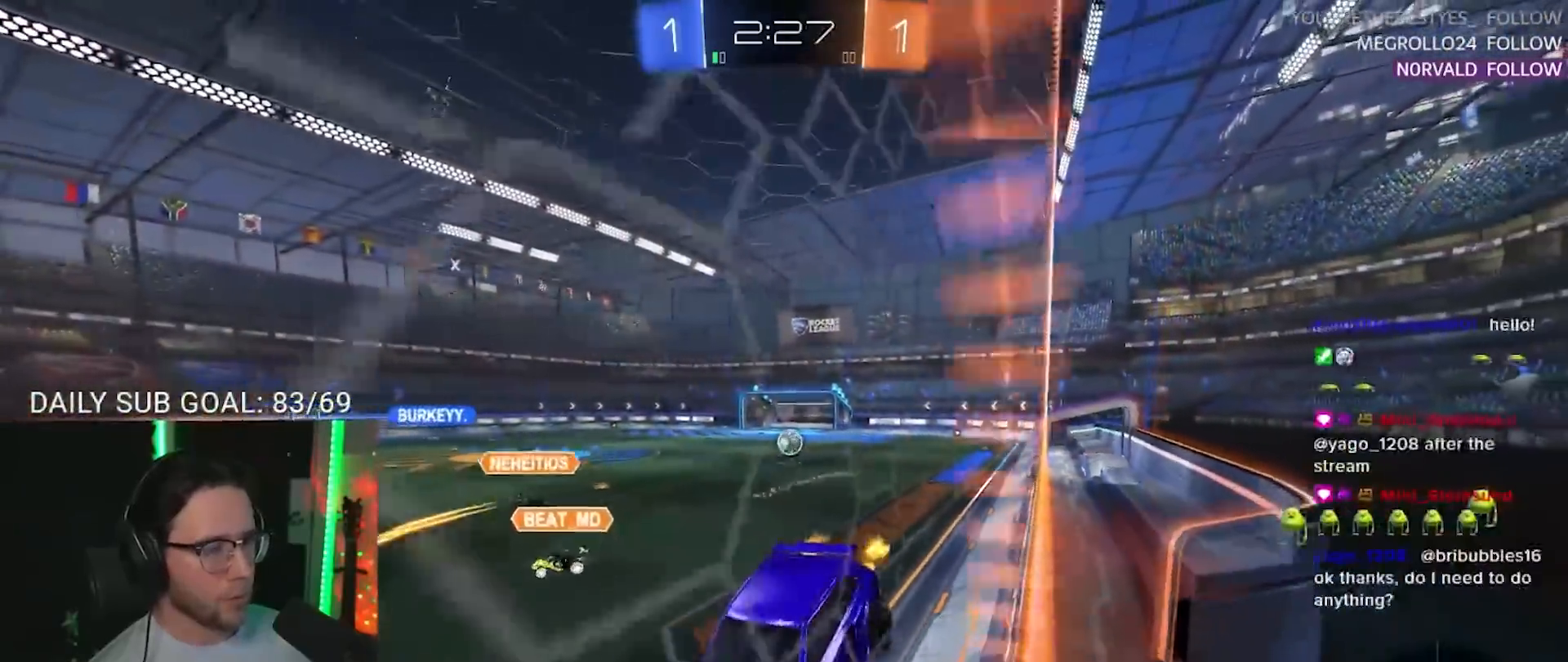
{"buttons": ["R2"], "left_stick": "right", "right_stick": "center", "events": [[67, "left_stick", "right"], [133, "L2", "down"], [283, "L2", "up"]]}
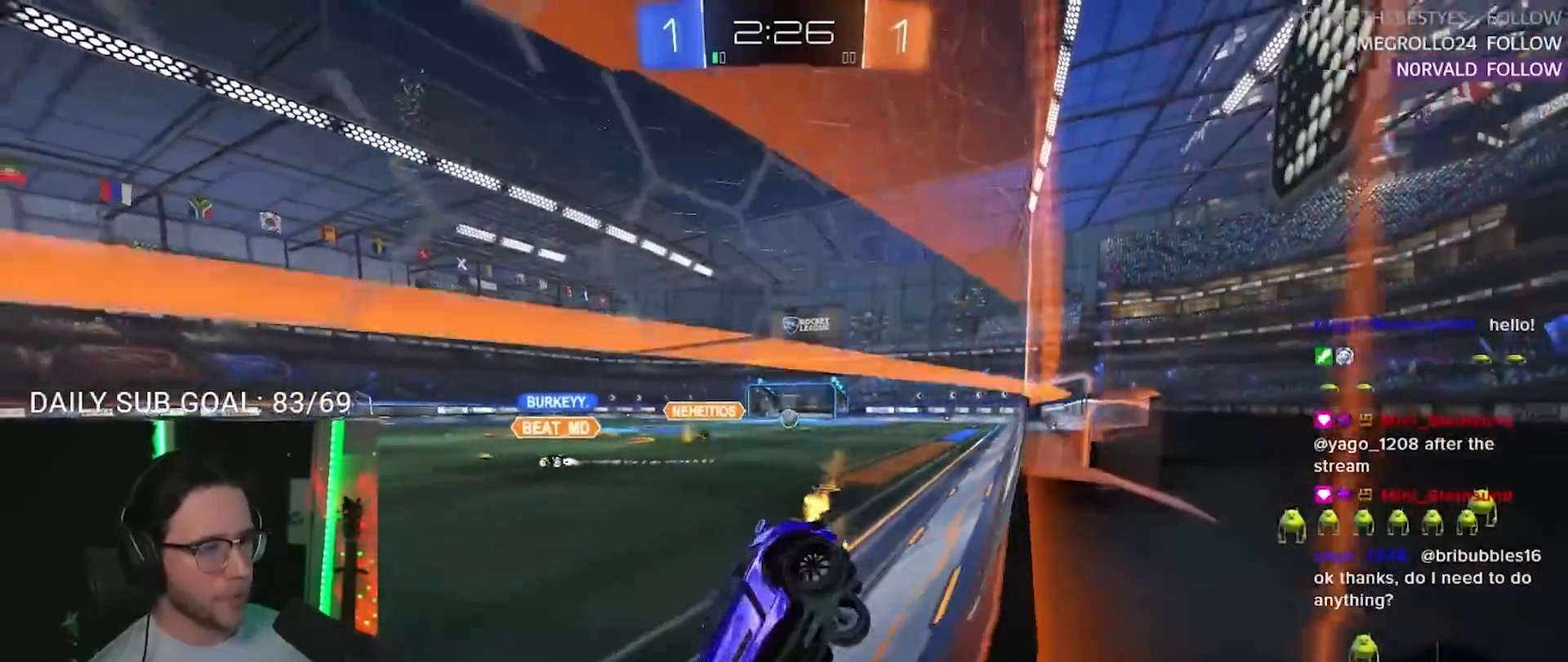
{"buttons": ["R2"], "left_stick": "right", "right_stick": "center", "events": []}
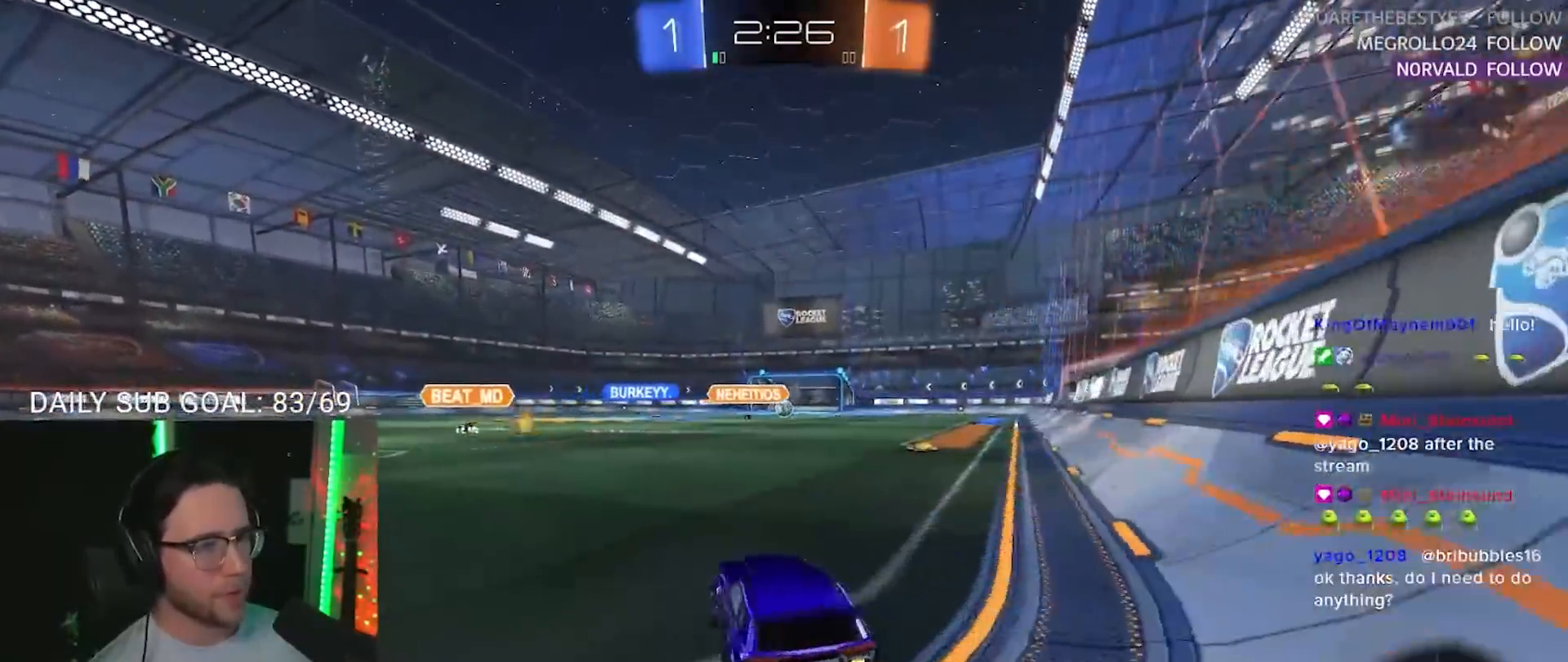
{"buttons": ["CROSS", "SQUARE", "R1", "R2"], "left_stick": "down-left", "right_stick": "center", "events": [[317, "R1", "down"], [350, "CROSS", "down"], [383, "L2", "down"], [400, "left_stick", "up-left"], [417, "CROSS", "up"], [467, "CROSS", "down"], [483, "SQUARE", "down"], [500, "L2", "up"], [500, "left_stick", "down-left"]]}
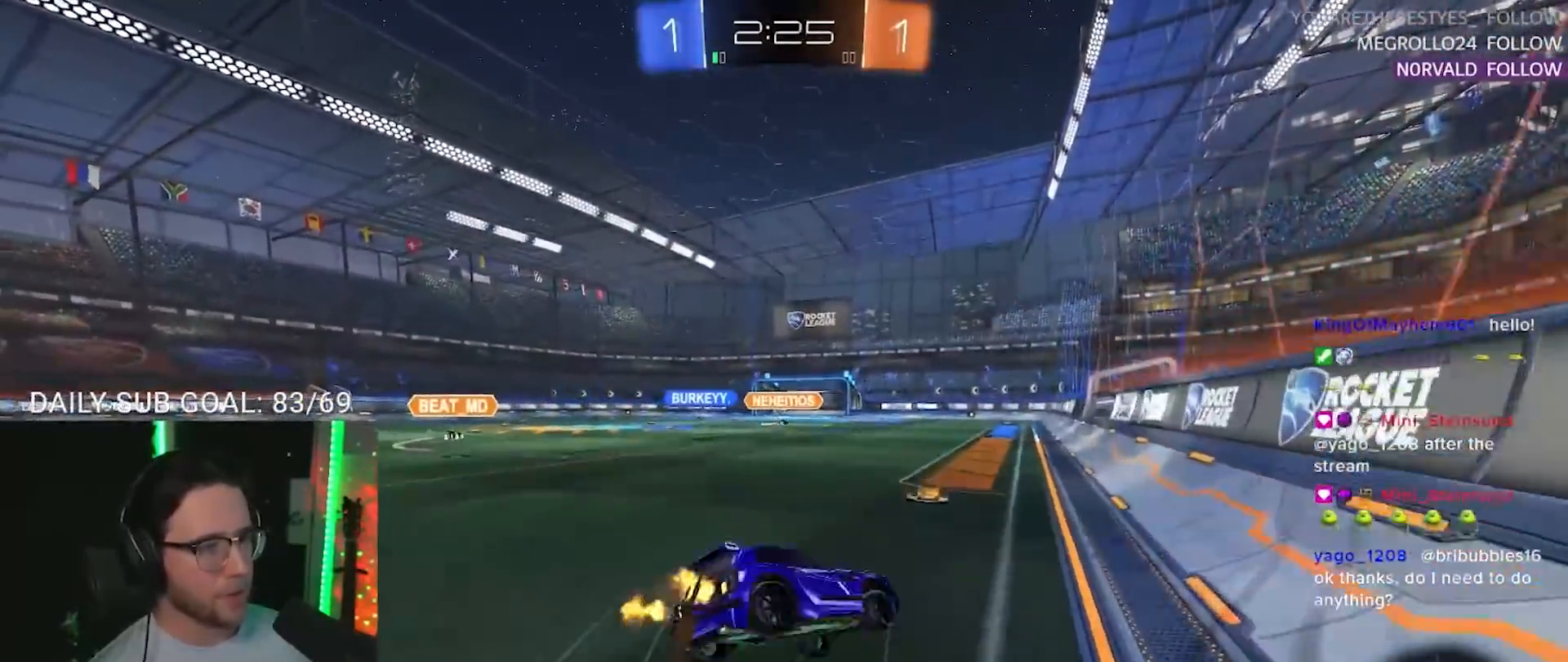
{"buttons": ["L2", "R1", "R2"], "left_stick": "down-left", "right_stick": "center", "events": [[33, "CROSS", "up"], [117, "SQUARE", "up"], [133, "L2", "down"]]}
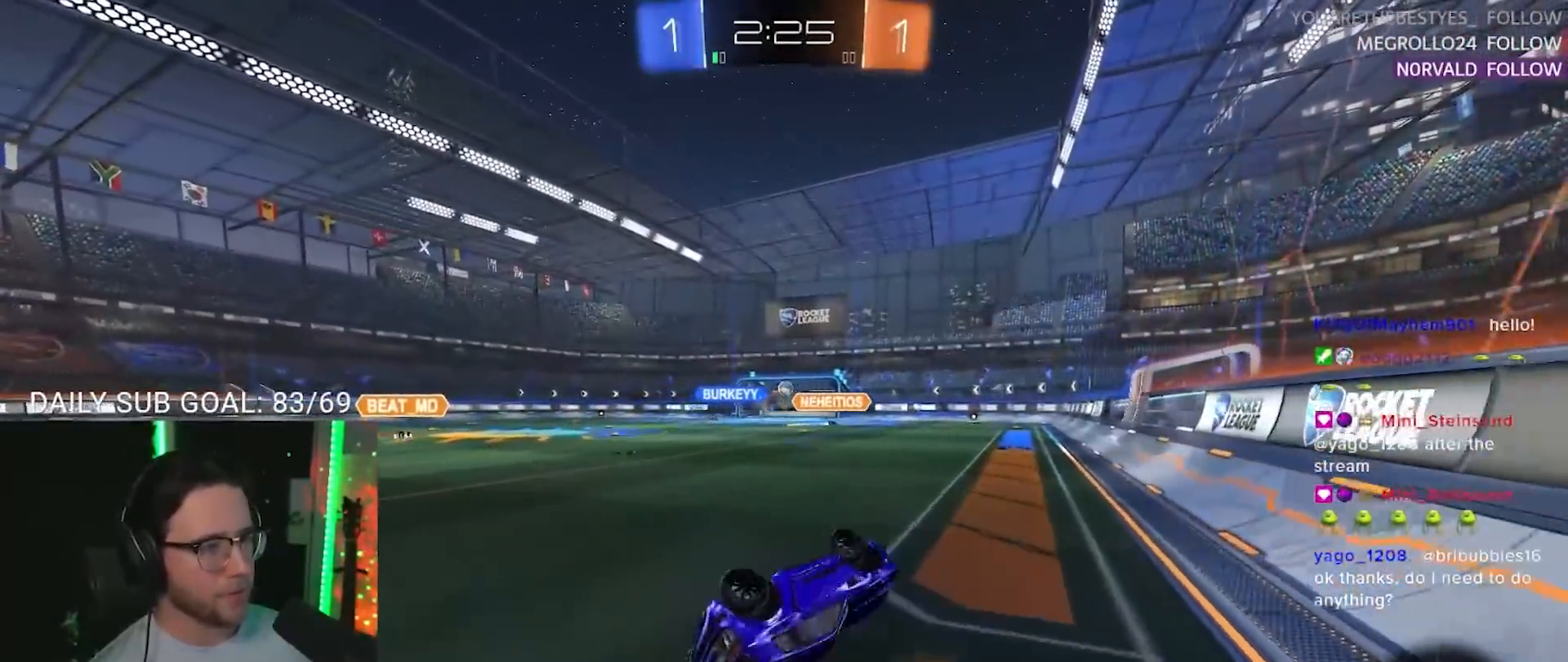
{"buttons": ["R1", "R2"], "left_stick": "center", "right_stick": "center", "events": [[250, "L2", "up"], [283, "left_stick", "center"]]}
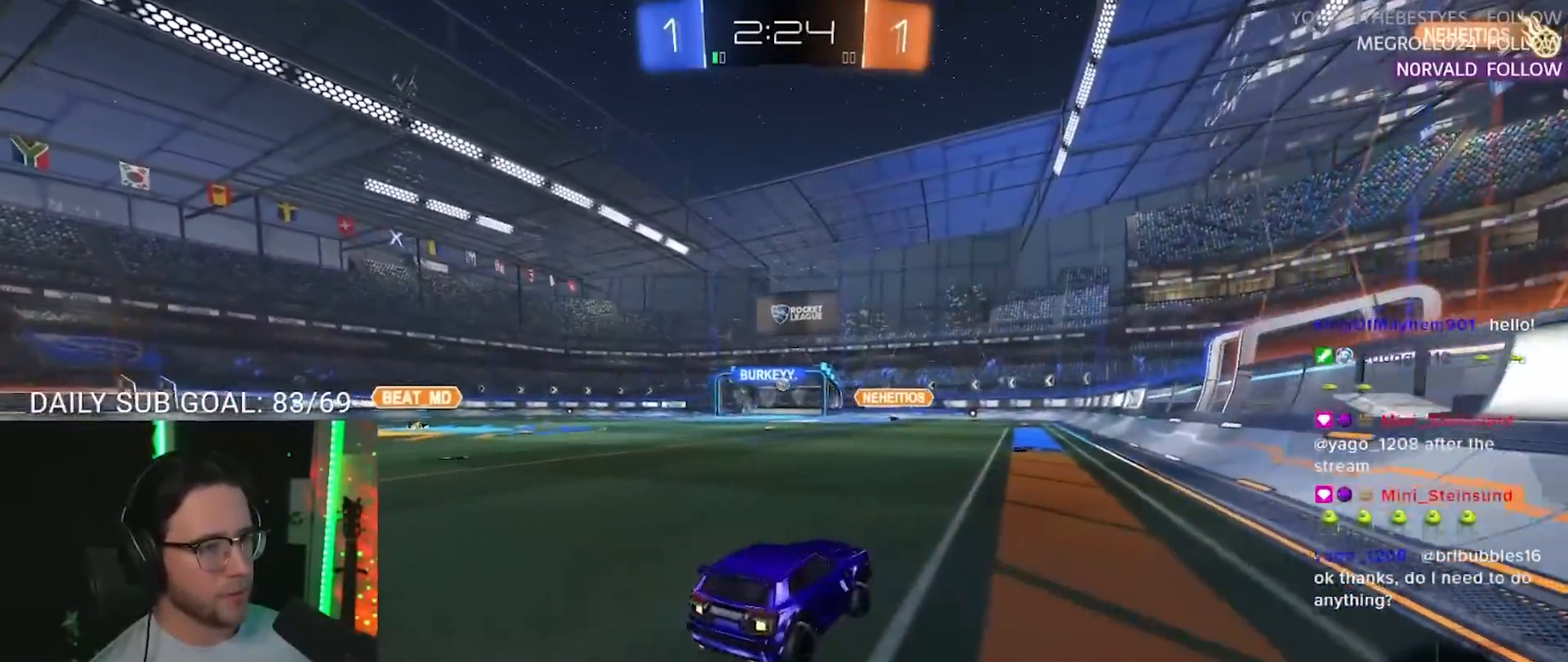
{"buttons": ["R2"], "left_stick": "center", "right_stick": "center", "events": [[67, "R1", "up"], [167, "left_stick", "down-left"], [467, "left_stick", "center"]]}
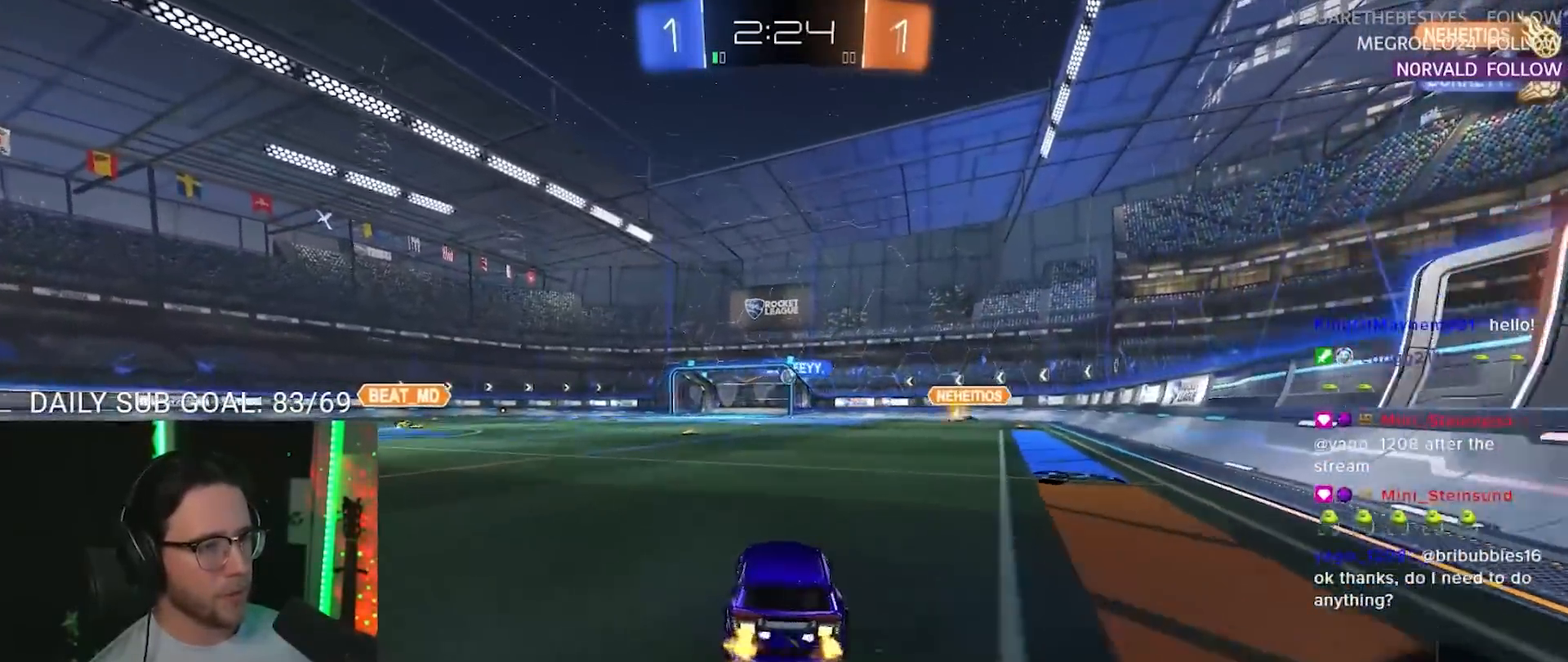
{"buttons": ["L2", "R2"], "left_stick": "down-left", "right_stick": "center", "events": [[133, "left_stick", "up-right"], [167, "CROSS", "down"], [217, "L2", "down"], [233, "CROSS", "up"], [233, "left_stick", "up-left"], [283, "CROSS", "down"], [300, "SQUARE", "down"], [317, "L2", "up"], [317, "left_stick", "down"], [350, "CROSS", "up"], [433, "L2", "down"], [433, "left_stick", "down-left"], [450, "SQUARE", "up"]]}
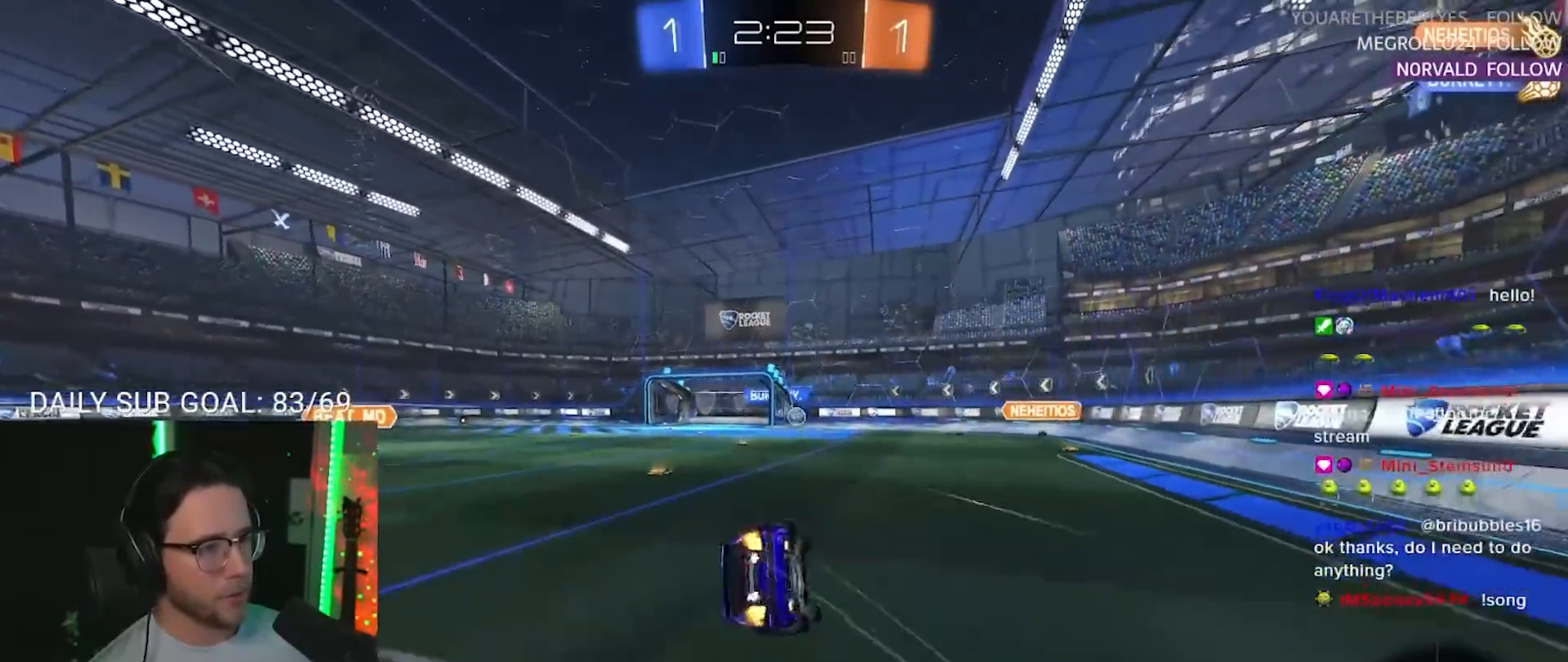
{"buttons": ["L2", "R2"], "left_stick": "down-left", "right_stick": "center", "events": []}
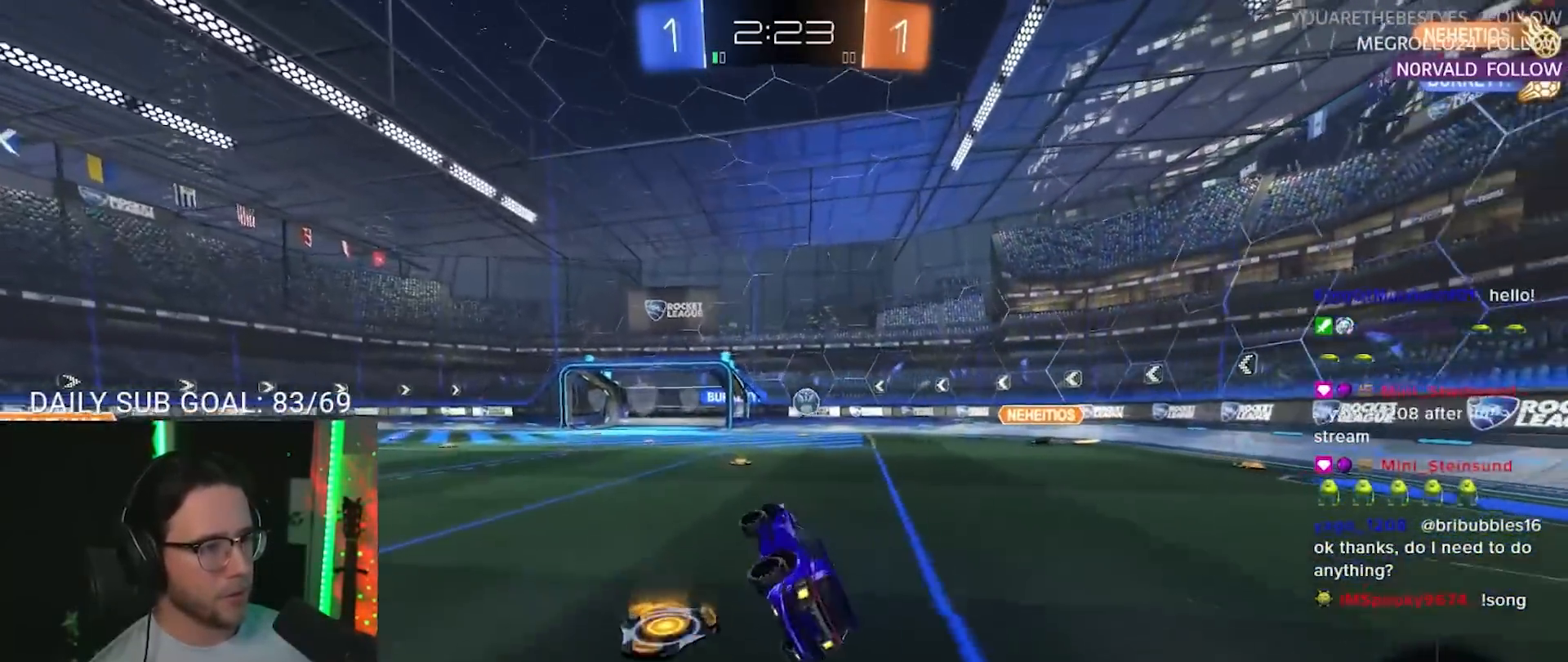
{"buttons": ["R2"], "left_stick": "right", "right_stick": "center", "events": [[50, "L2", "up"], [67, "left_stick", "center"], [450, "left_stick", "right"]]}
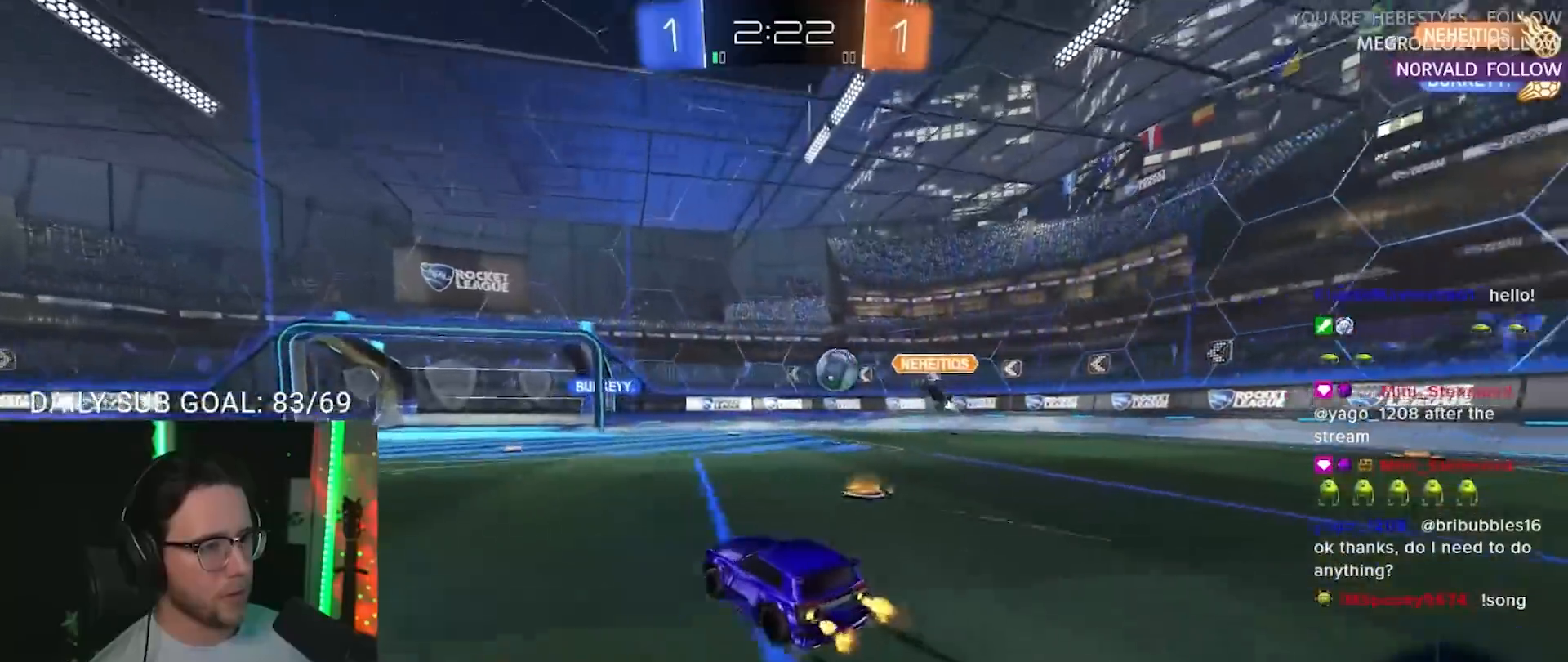
{"buttons": ["R2"], "left_stick": "center", "right_stick": "center", "events": [[67, "left_stick", "center"], [183, "left_stick", "left"], [350, "left_stick", "center"]]}